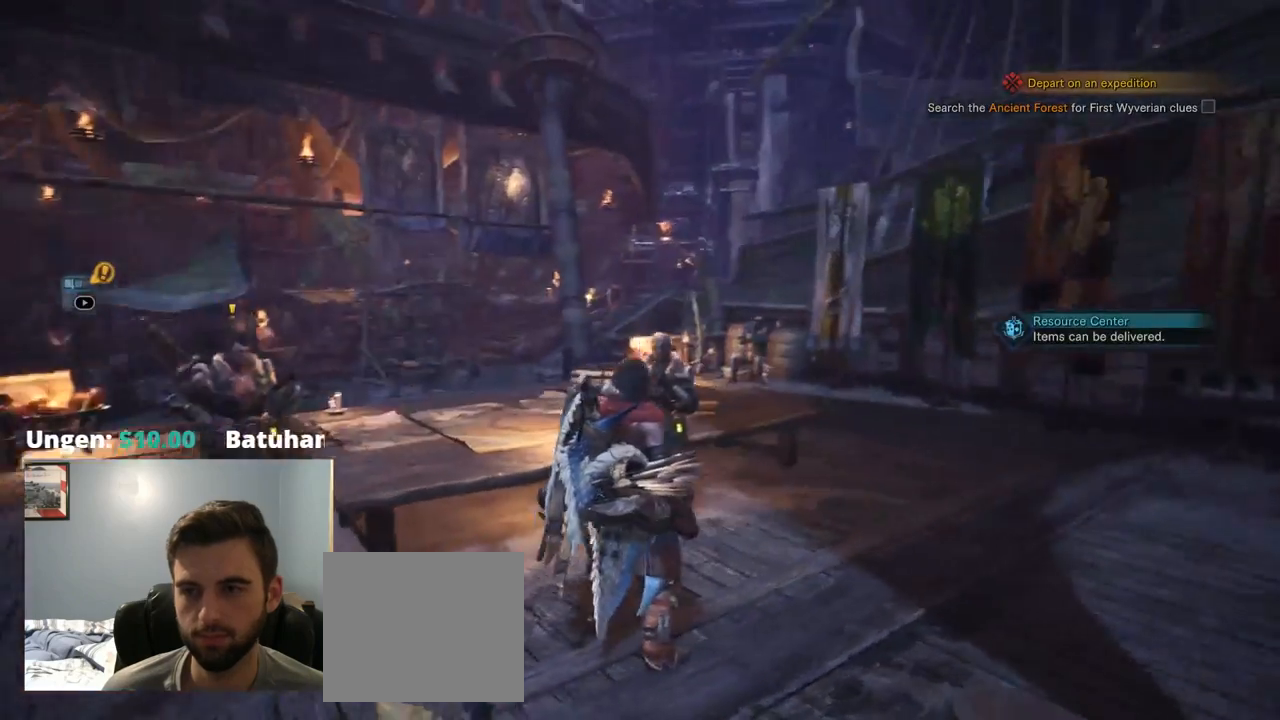
Gameplay with a controller (PlayStation layout); each line is a JSON object with the inputs held at the frame after it. "events" lists button and stick changes between this image and that frame as [ms after this image, input, new state], when the widget could be followed in between. Not read: HOME L3.
{"buttons": [], "left_stick": "left", "right_stick": "center", "events": [[234, "left_stick", "left"], [350, "right_stick", "center"]]}
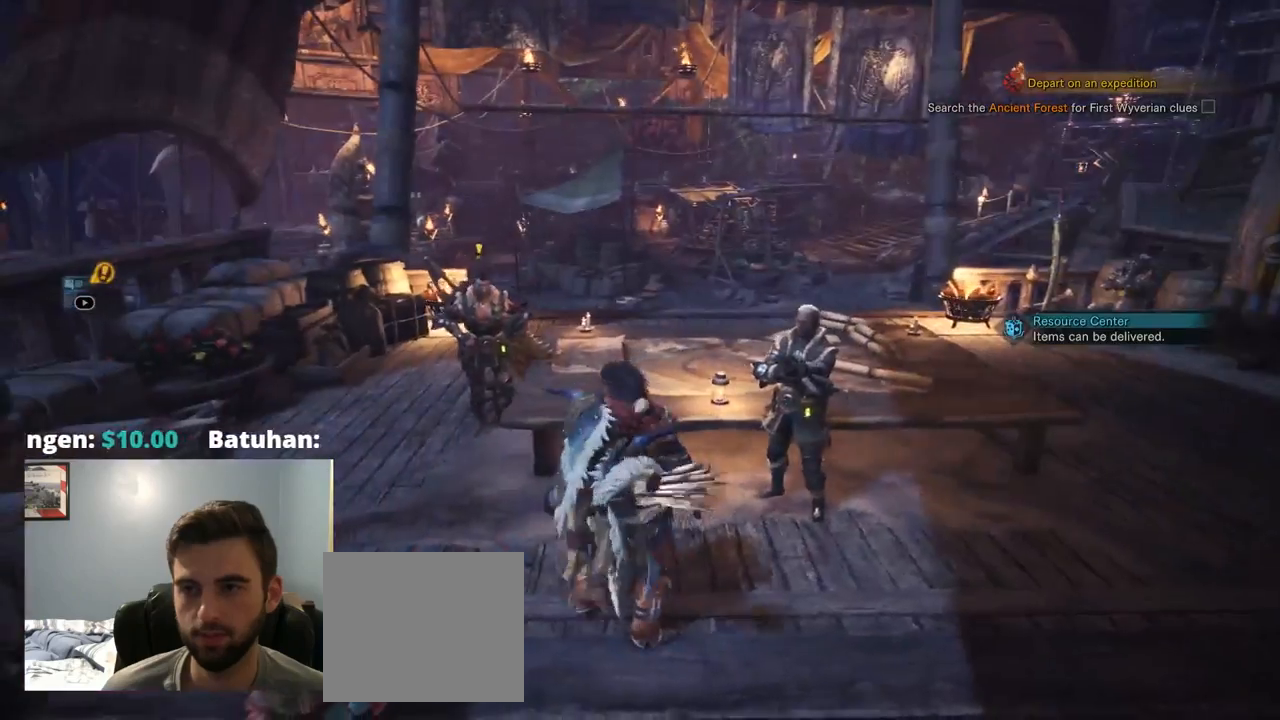
{"buttons": [], "left_stick": "left", "right_stick": "left", "events": [[150, "right_stick", "left"]]}
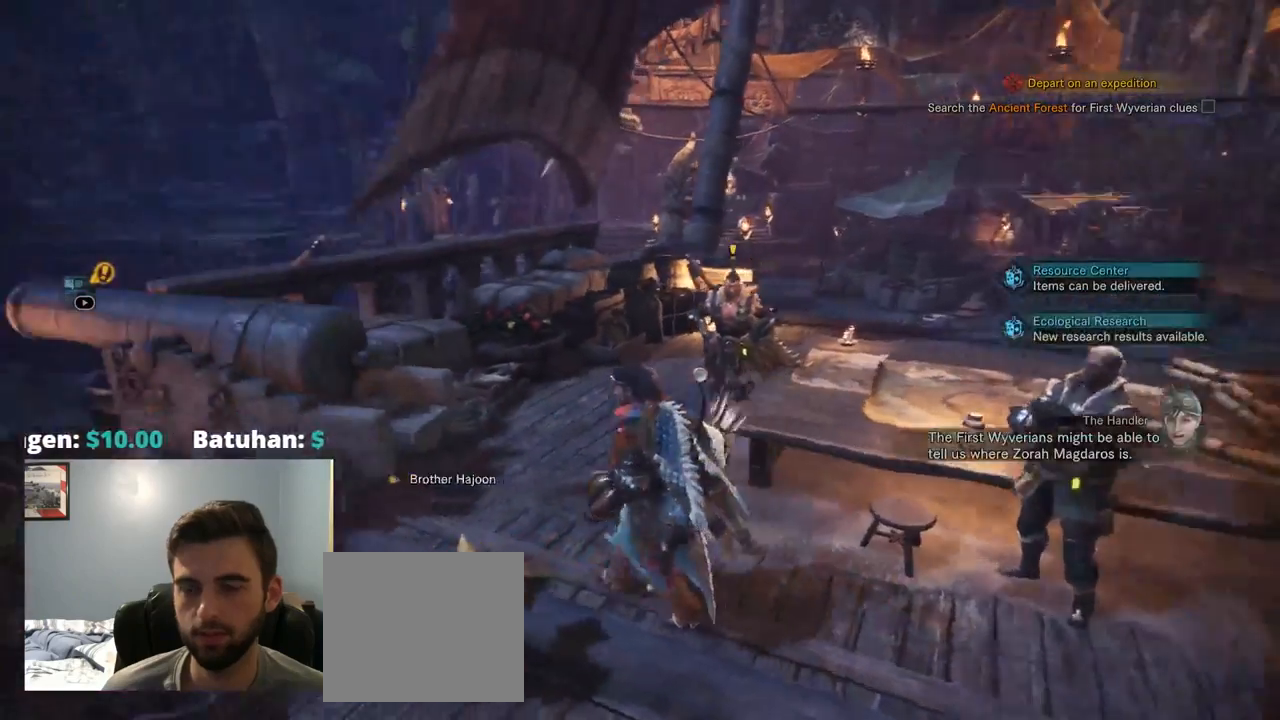
{"buttons": ["R1"], "left_stick": "up", "right_stick": "center", "events": [[67, "left_stick", "up-left"], [184, "right_stick", "center"], [284, "R1", "down"], [350, "left_stick", "up"]]}
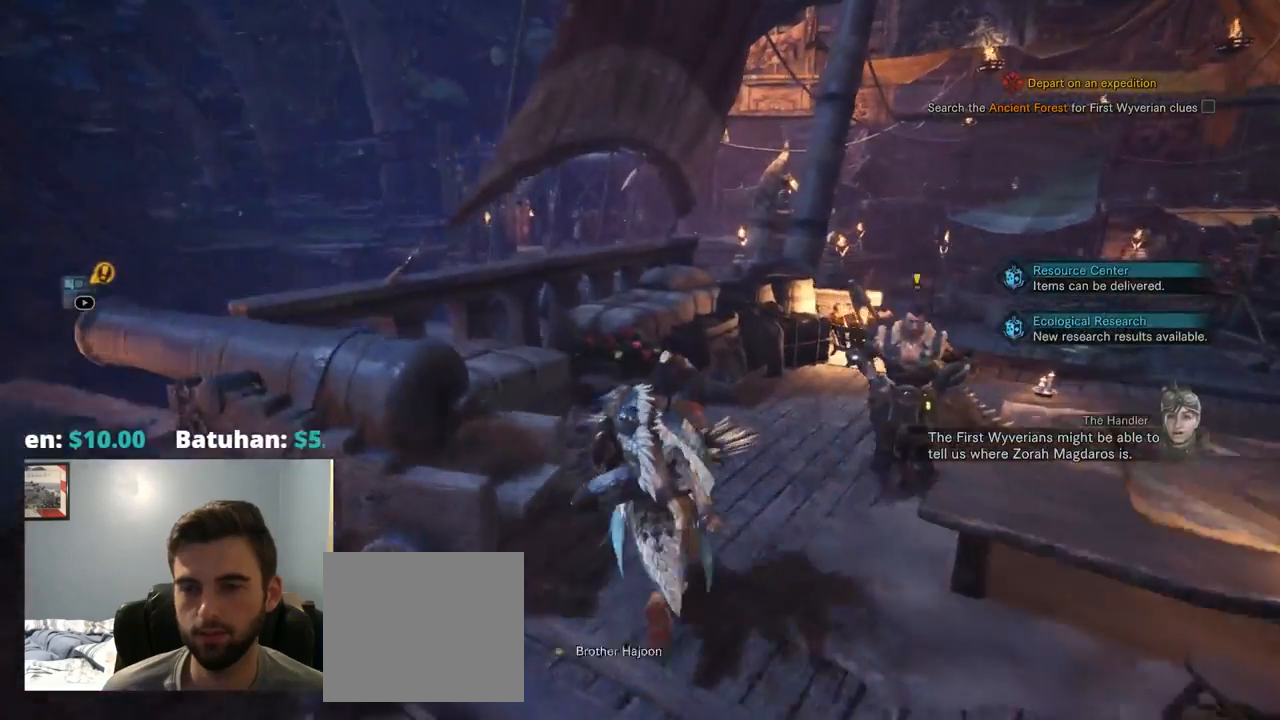
{"buttons": ["R1"], "left_stick": "up", "right_stick": "right", "events": [[334, "right_stick", "right"]]}
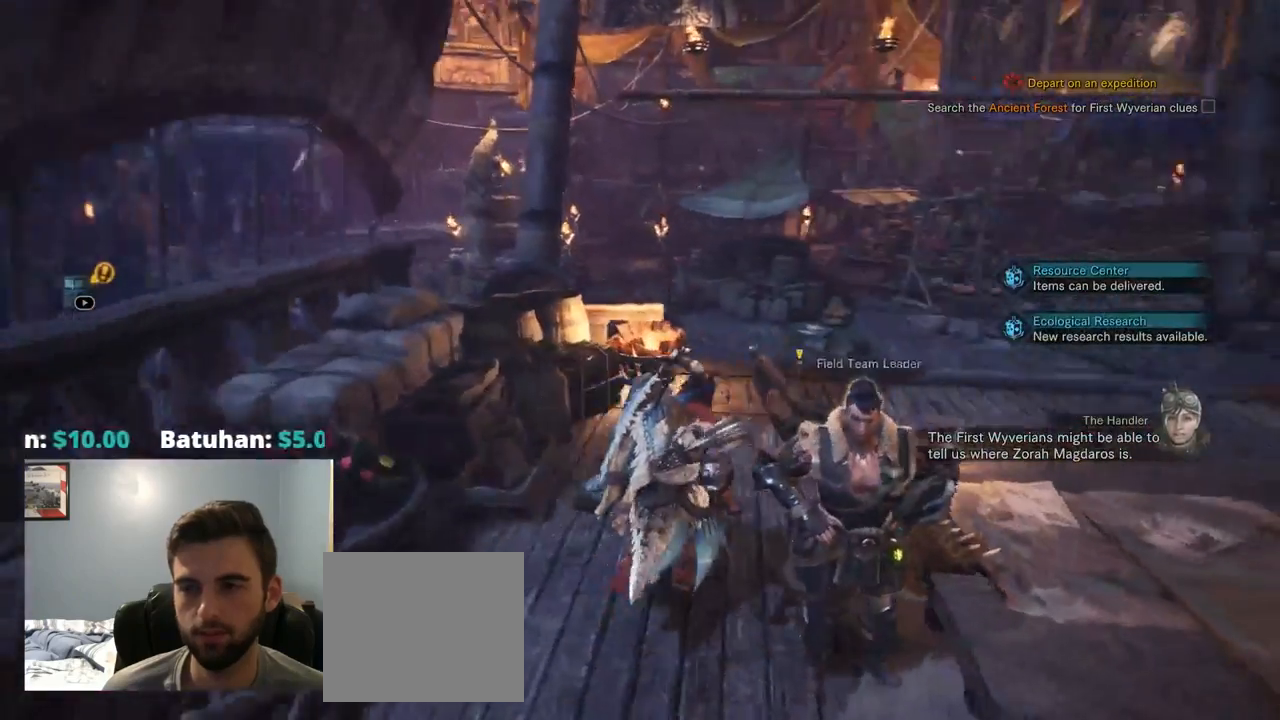
{"buttons": ["R1"], "left_stick": "up", "right_stick": "right", "events": []}
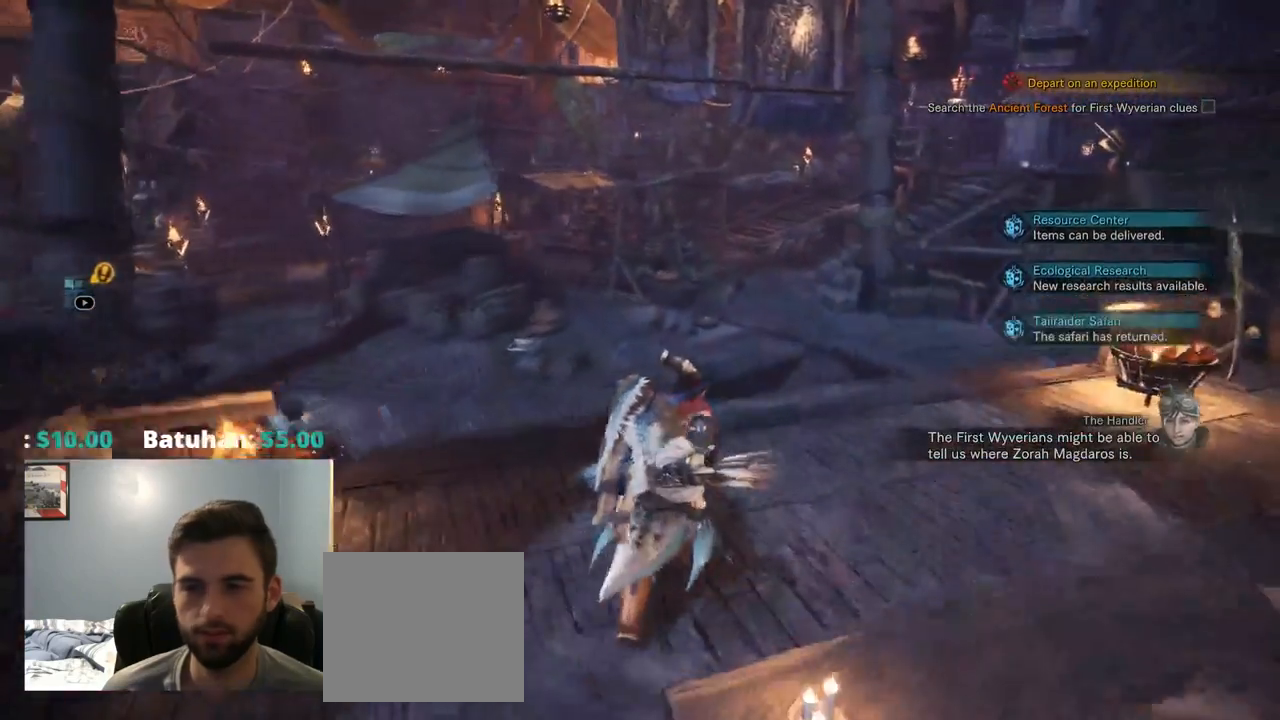
{"buttons": ["R1"], "left_stick": "up", "right_stick": "center", "events": [[34, "right_stick", "center"], [267, "right_stick", "left"], [500, "right_stick", "center"]]}
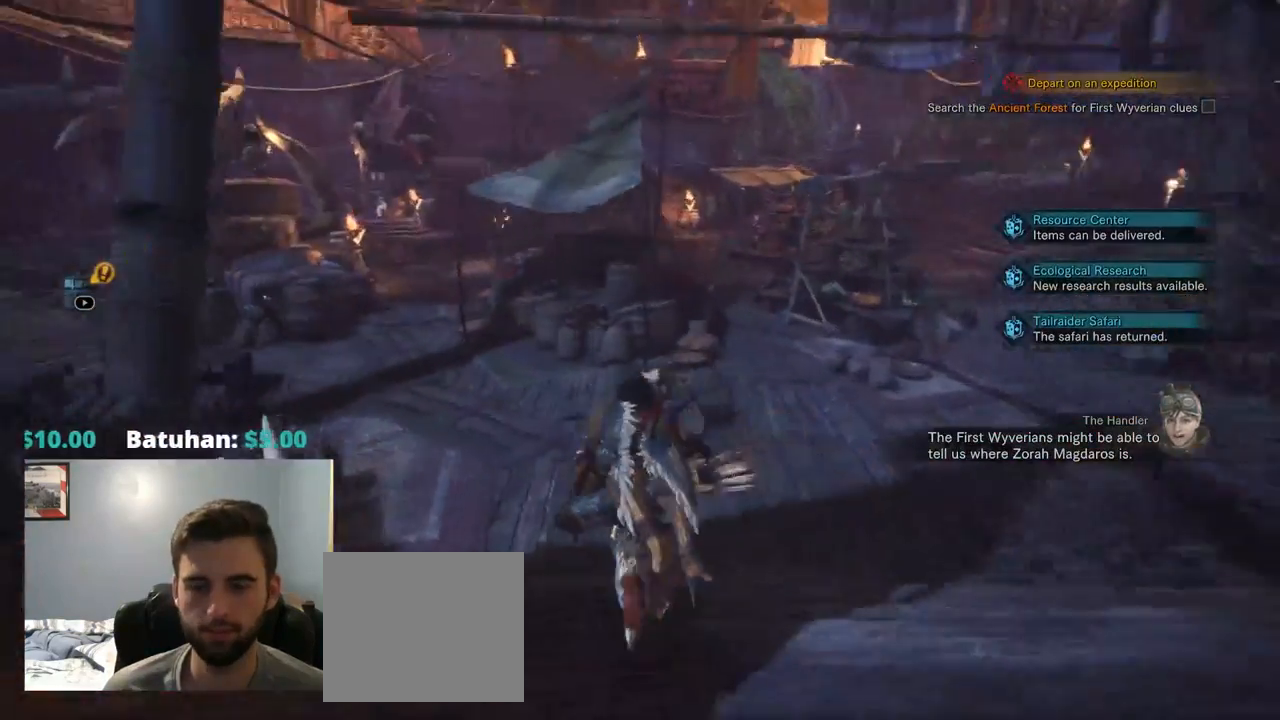
{"buttons": ["R1"], "left_stick": "up-right", "right_stick": "right", "events": [[84, "right_stick", "left"], [284, "right_stick", "center"], [350, "left_stick", "up-right"], [350, "right_stick", "right"]]}
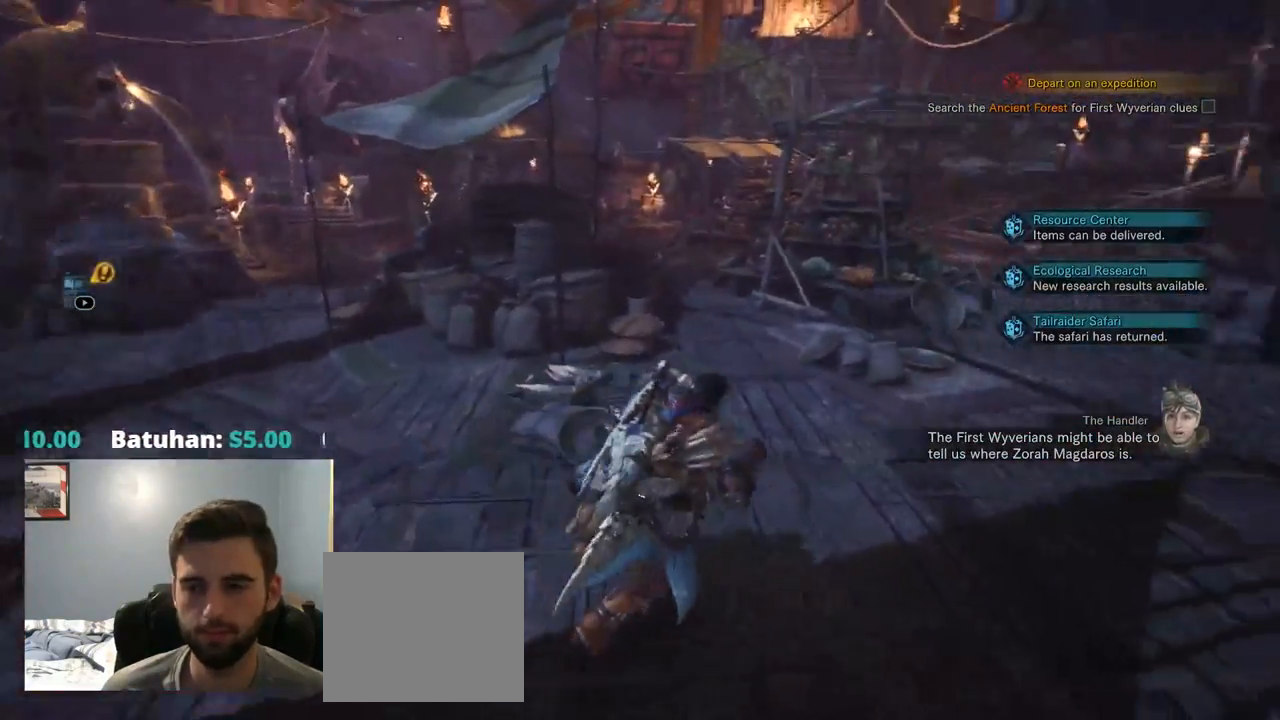
{"buttons": ["R1"], "left_stick": "up", "right_stick": "center", "events": [[317, "left_stick", "up"], [317, "right_stick", "center"]]}
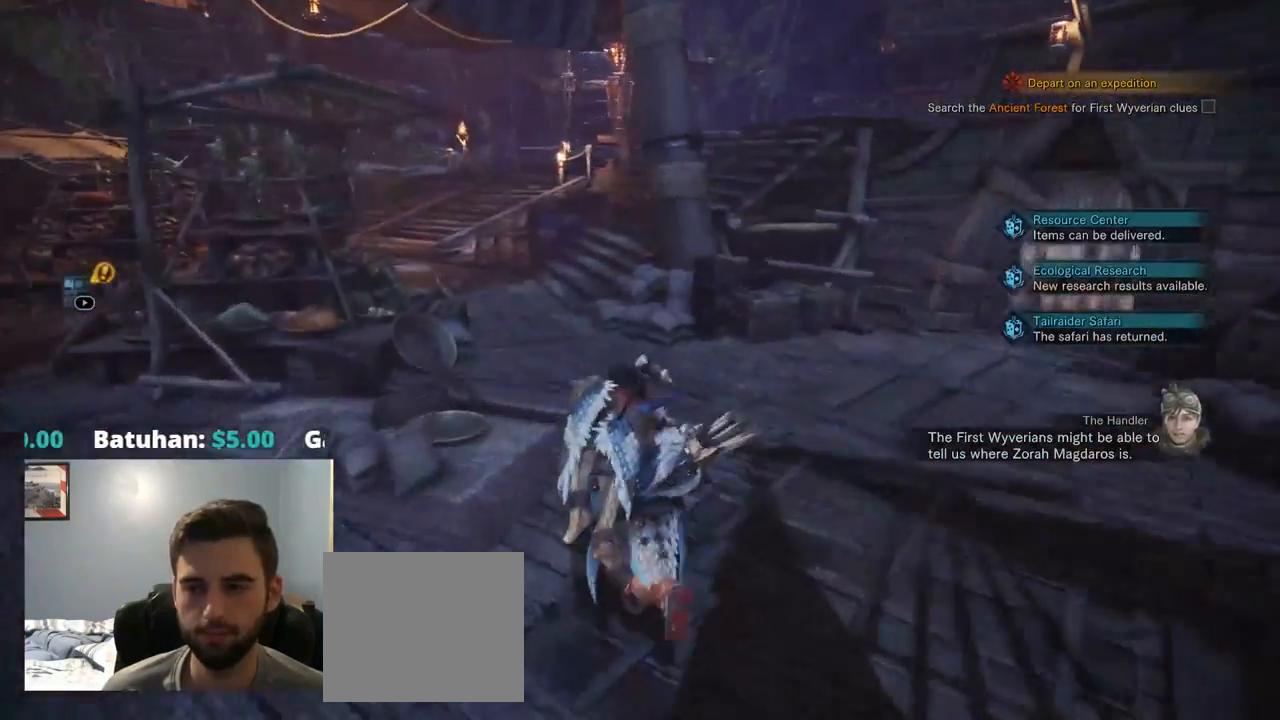
{"buttons": ["R1"], "left_stick": "up-left", "right_stick": "left", "events": [[17, "right_stick", "left"], [34, "left_stick", "up-left"]]}
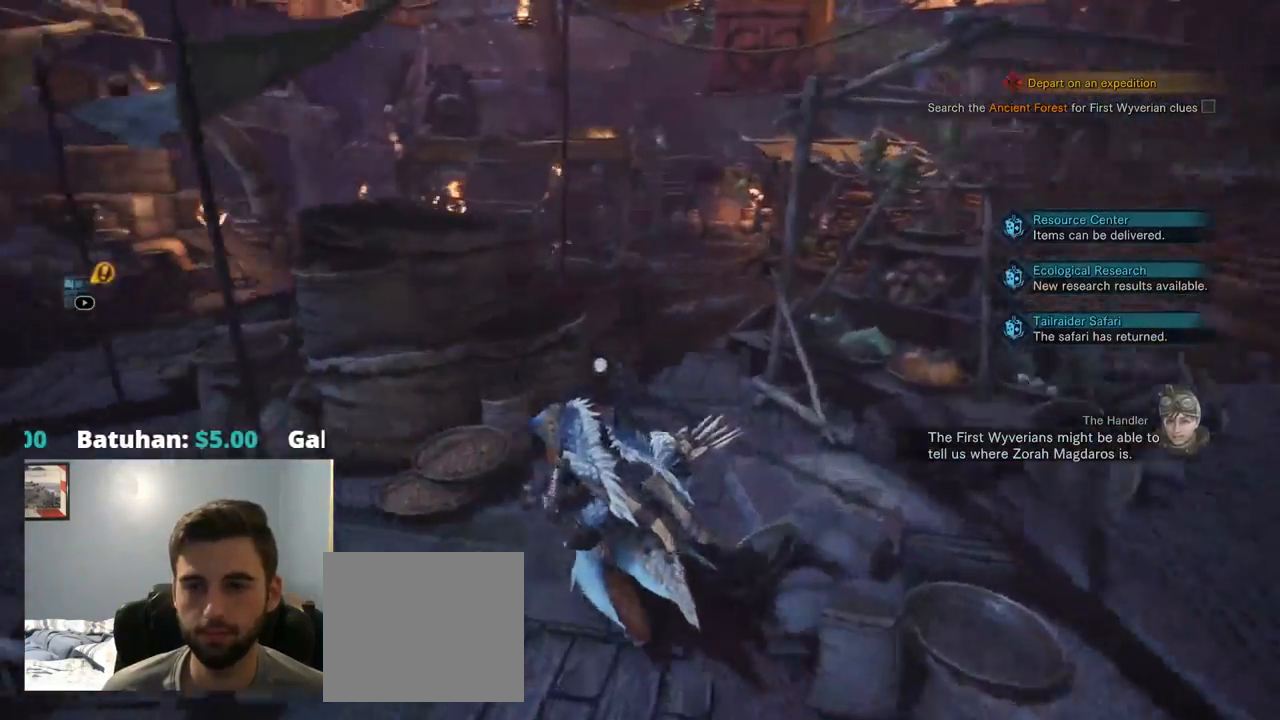
{"buttons": ["R1"], "left_stick": "up", "right_stick": "center", "events": [[50, "left_stick", "up"], [50, "right_stick", "right"], [267, "right_stick", "center"]]}
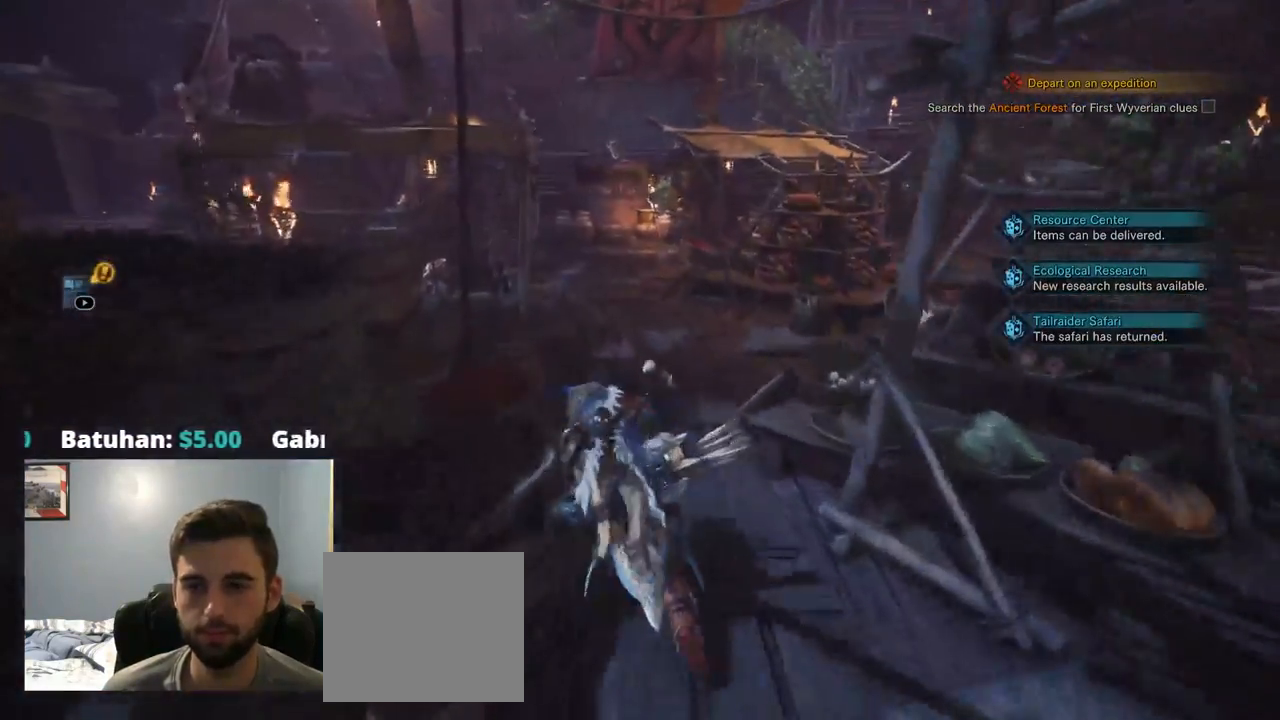
{"buttons": ["R1"], "left_stick": "up", "right_stick": "left", "events": [[350, "right_stick", "left"]]}
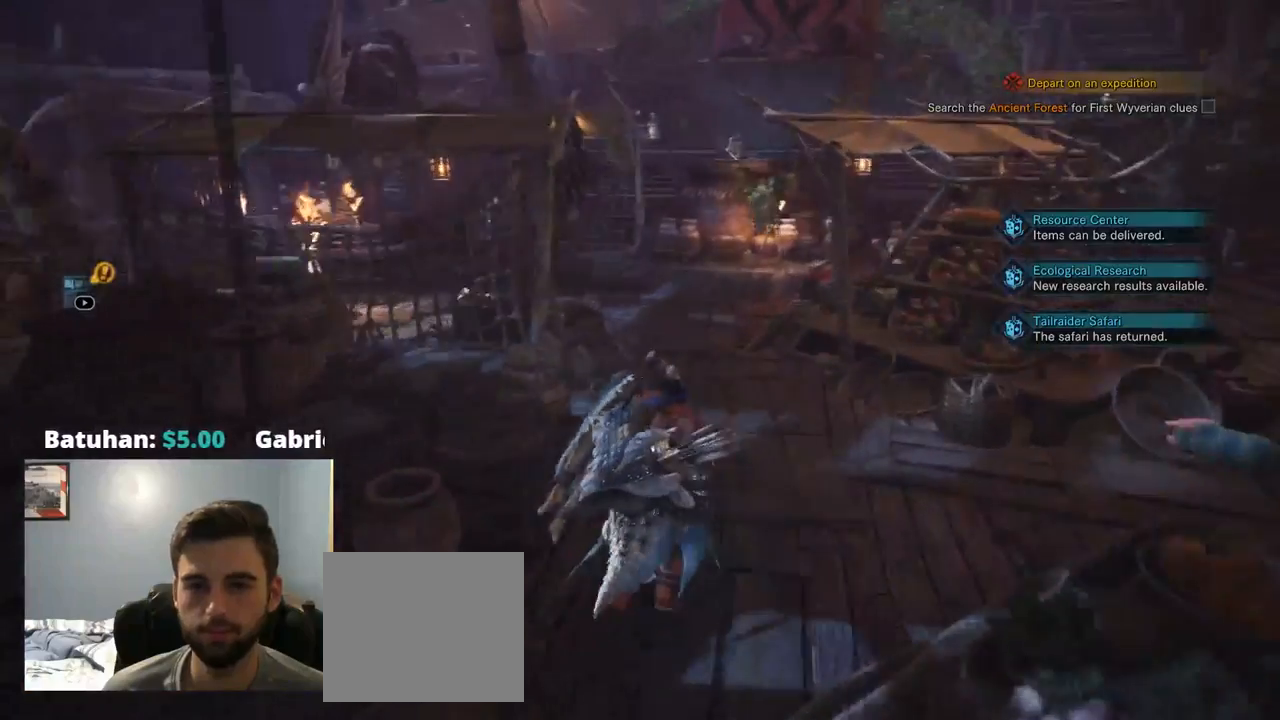
{"buttons": ["R1"], "left_stick": "up", "right_stick": "left", "events": [[150, "right_stick", "center"], [350, "right_stick", "left"]]}
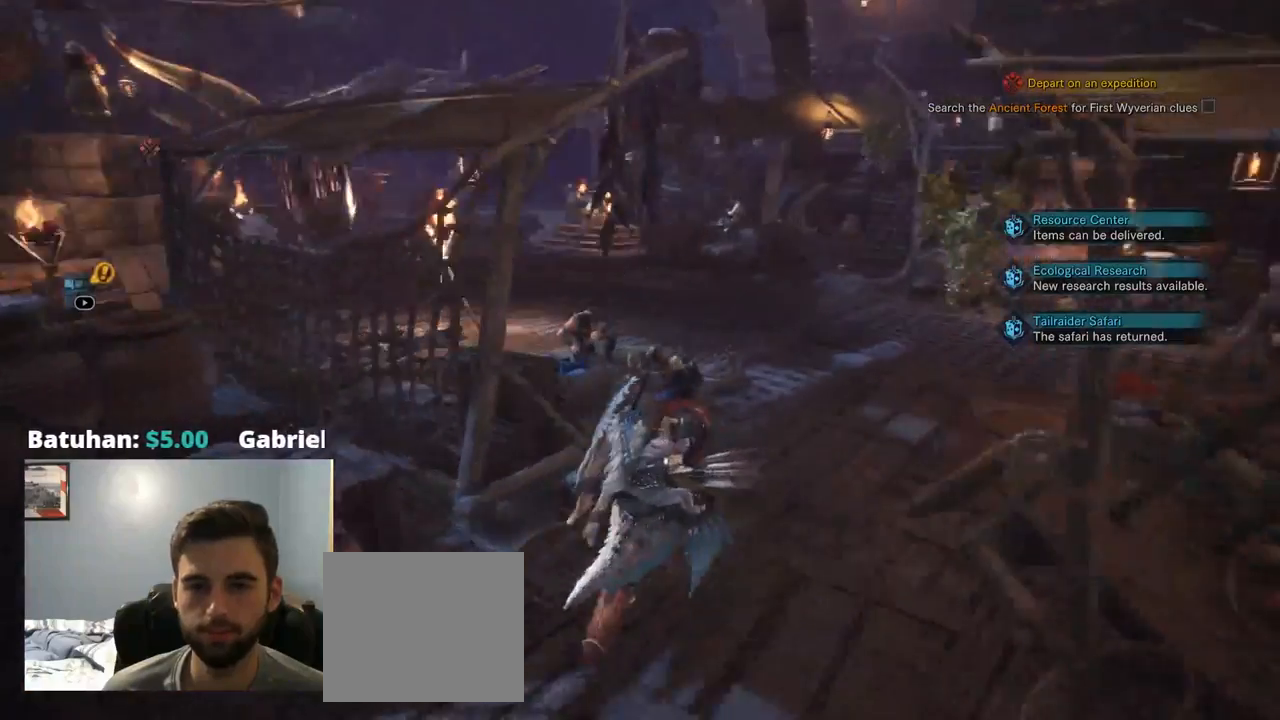
{"buttons": ["R1"], "left_stick": "up", "right_stick": "center", "events": [[84, "right_stick", "center"], [217, "right_stick", "left"], [367, "right_stick", "center"]]}
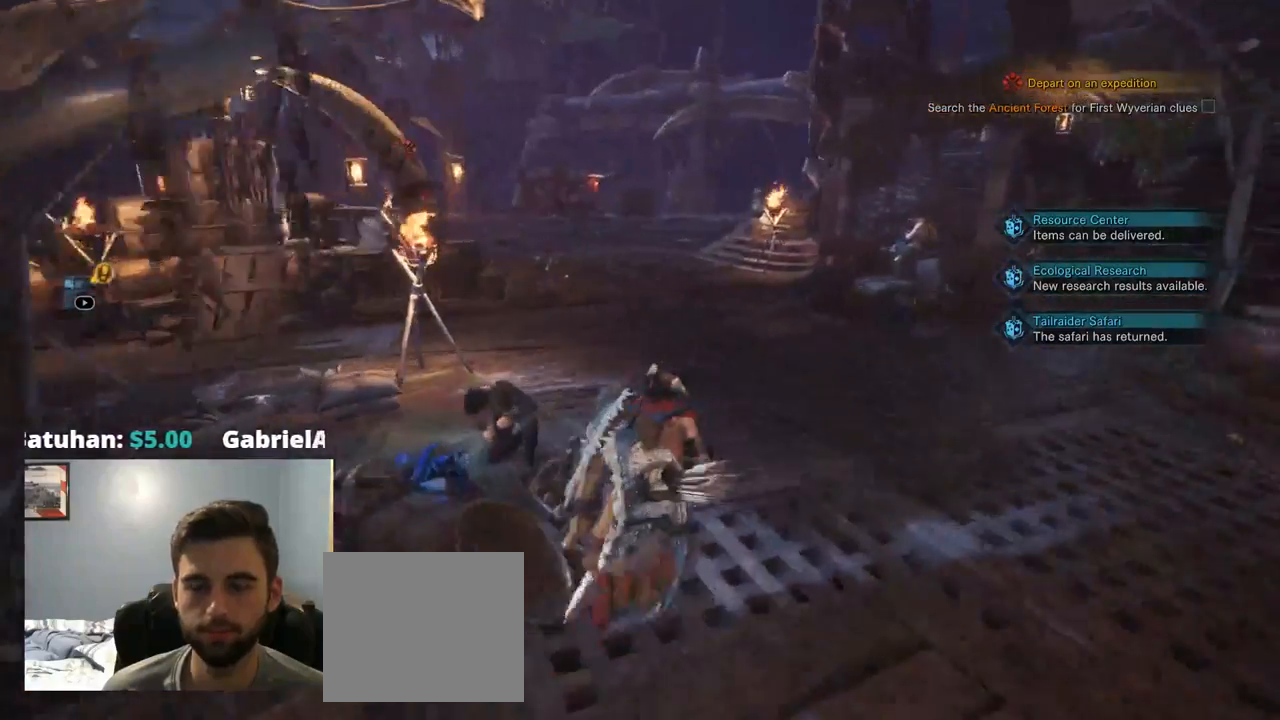
{"buttons": ["R1"], "left_stick": "up", "right_stick": "center", "events": []}
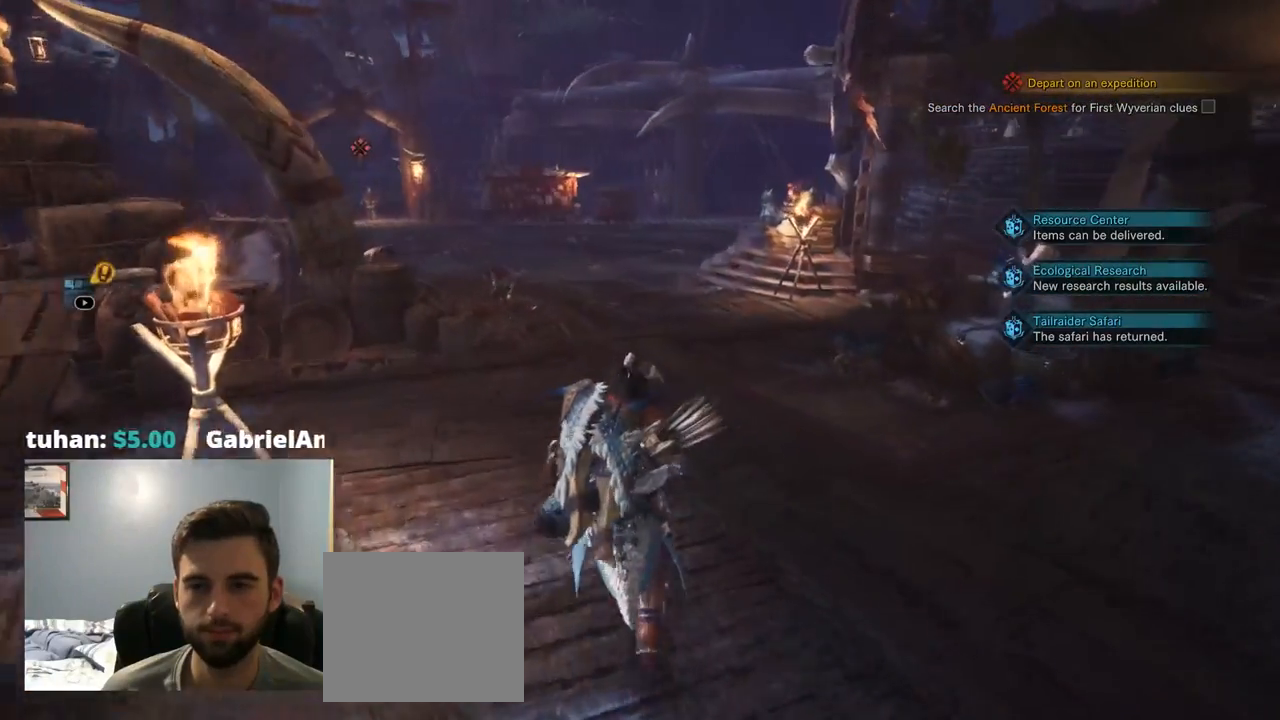
{"buttons": ["R1"], "left_stick": "up", "right_stick": "center", "events": [[50, "R1", "up"], [100, "R1", "down"]]}
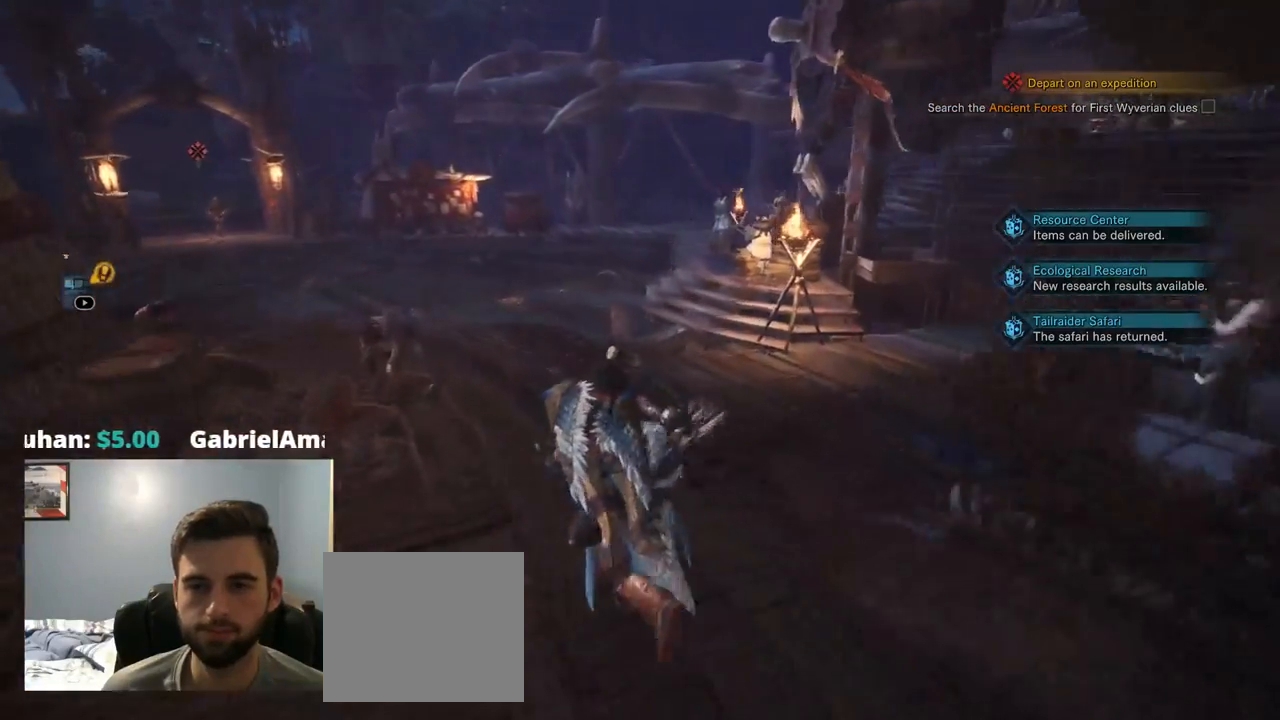
{"buttons": ["R1"], "left_stick": "up", "right_stick": "center", "events": [[167, "right_stick", "right"], [500, "right_stick", "center"]]}
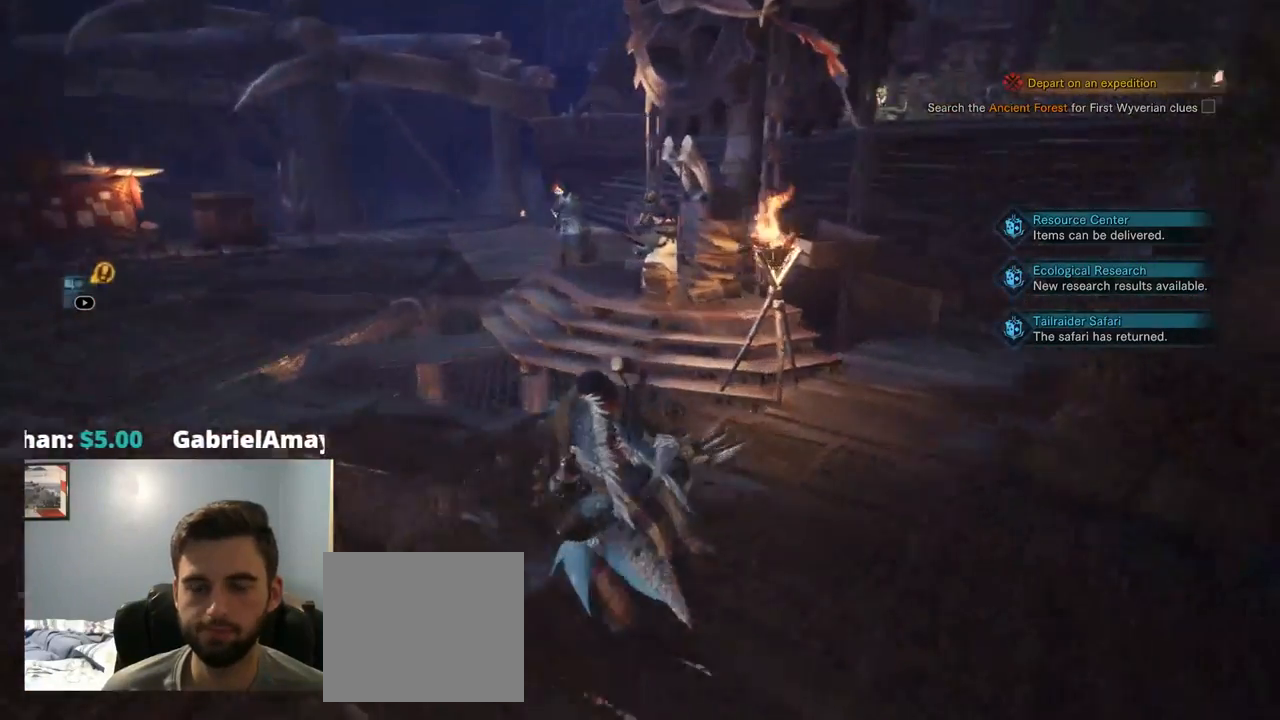
{"buttons": ["R1"], "left_stick": "up-left", "right_stick": "right", "events": [[67, "right_stick", "right"], [234, "left_stick", "up-left"]]}
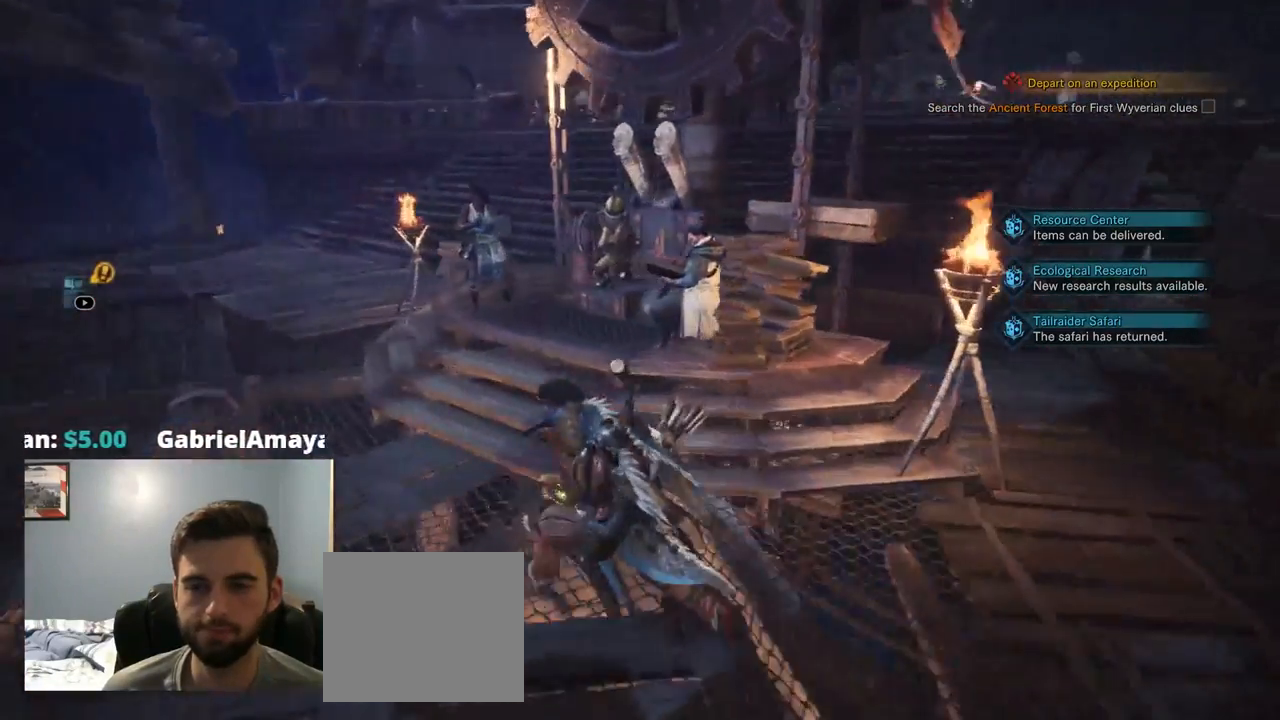
{"buttons": [], "left_stick": "up-left", "right_stick": "center", "events": [[250, "right_stick", "center"], [334, "R1", "up"]]}
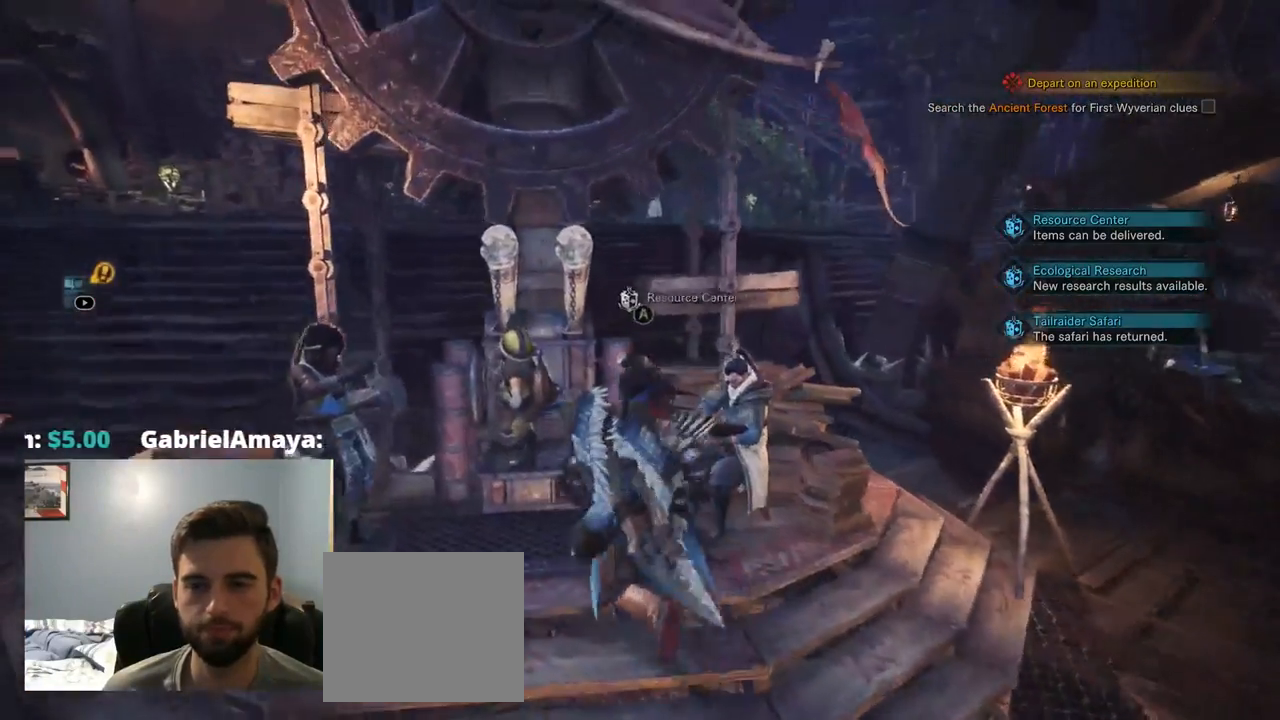
{"buttons": [], "left_stick": "center", "right_stick": "center", "events": [[34, "CROSS", "down"], [50, "left_stick", "center"], [134, "CROSS", "up"], [200, "CROSS", "down"], [334, "CROSS", "up"], [400, "CROSS", "down"], [500, "CROSS", "up"]]}
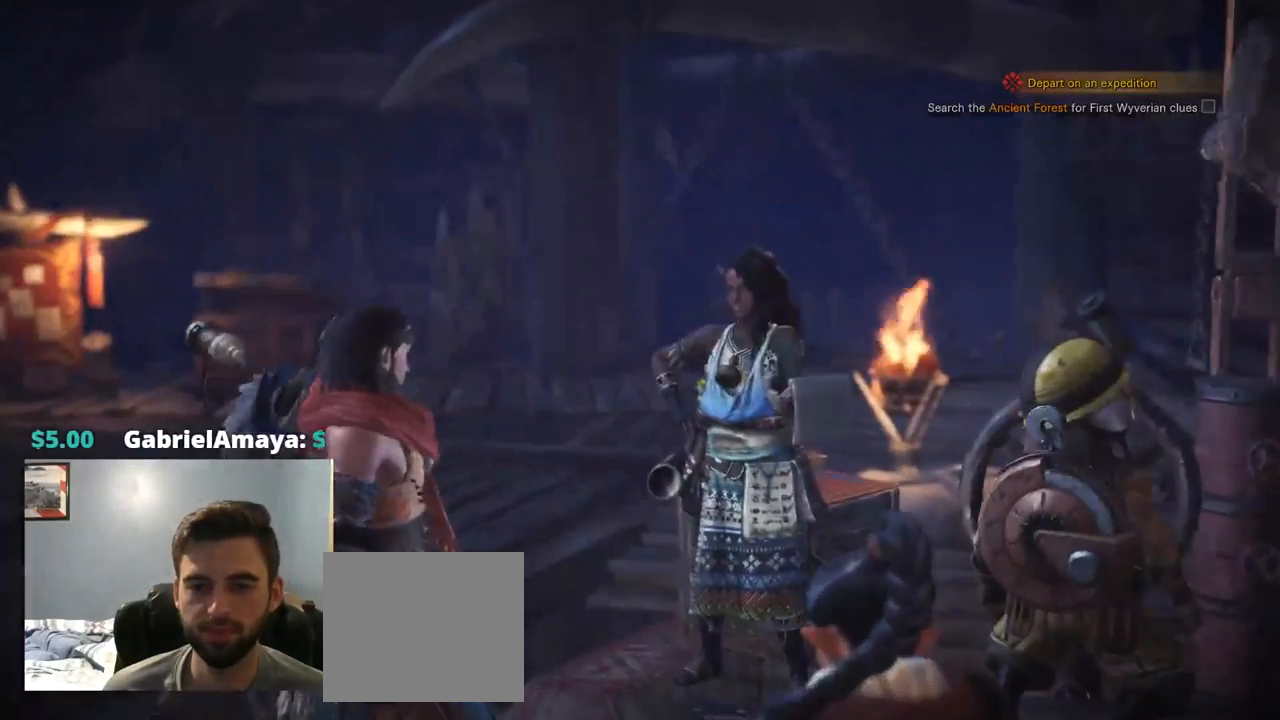
{"buttons": ["CROSS"], "left_stick": "center", "right_stick": "center", "events": [[67, "CROSS", "down"], [150, "CROSS", "up"], [250, "CROSS", "down"], [317, "CROSS", "up"], [417, "CROSS", "down"]]}
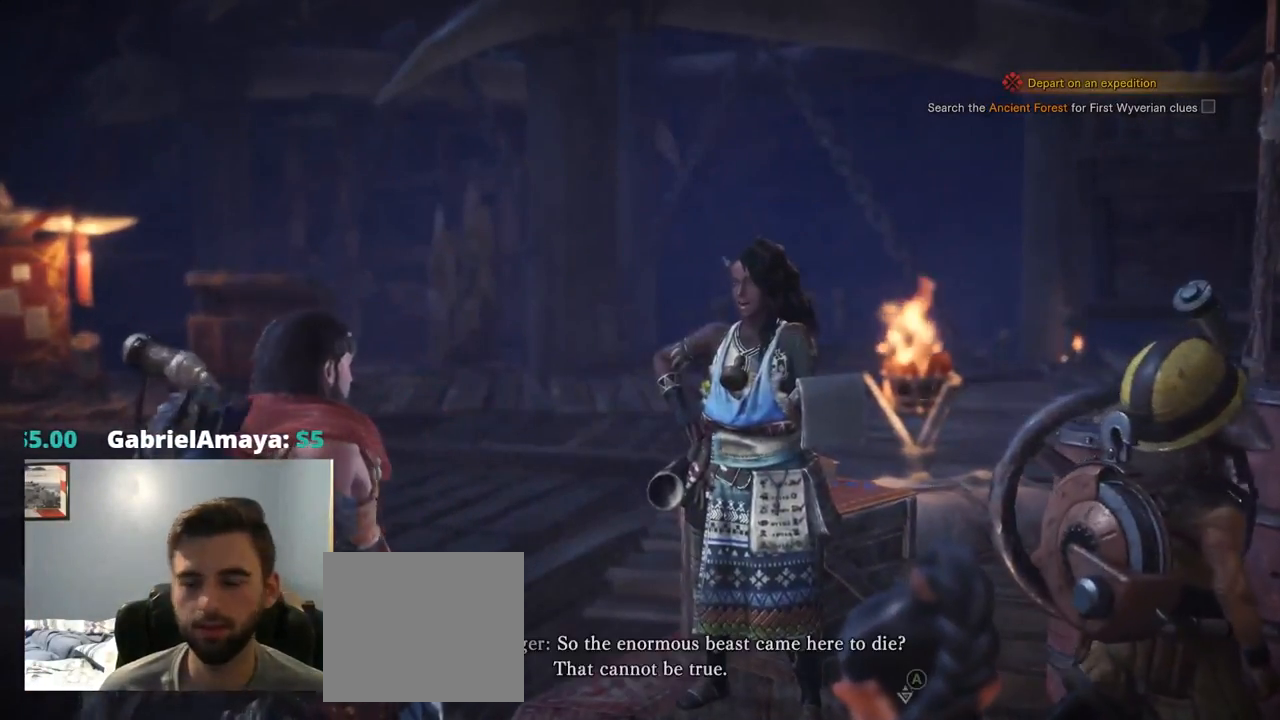
{"buttons": ["CROSS"], "left_stick": "center", "right_stick": "center", "events": [[17, "CROSS", "up"], [117, "CROSS", "down"], [217, "CROSS", "up"], [384, "CROSS", "down"]]}
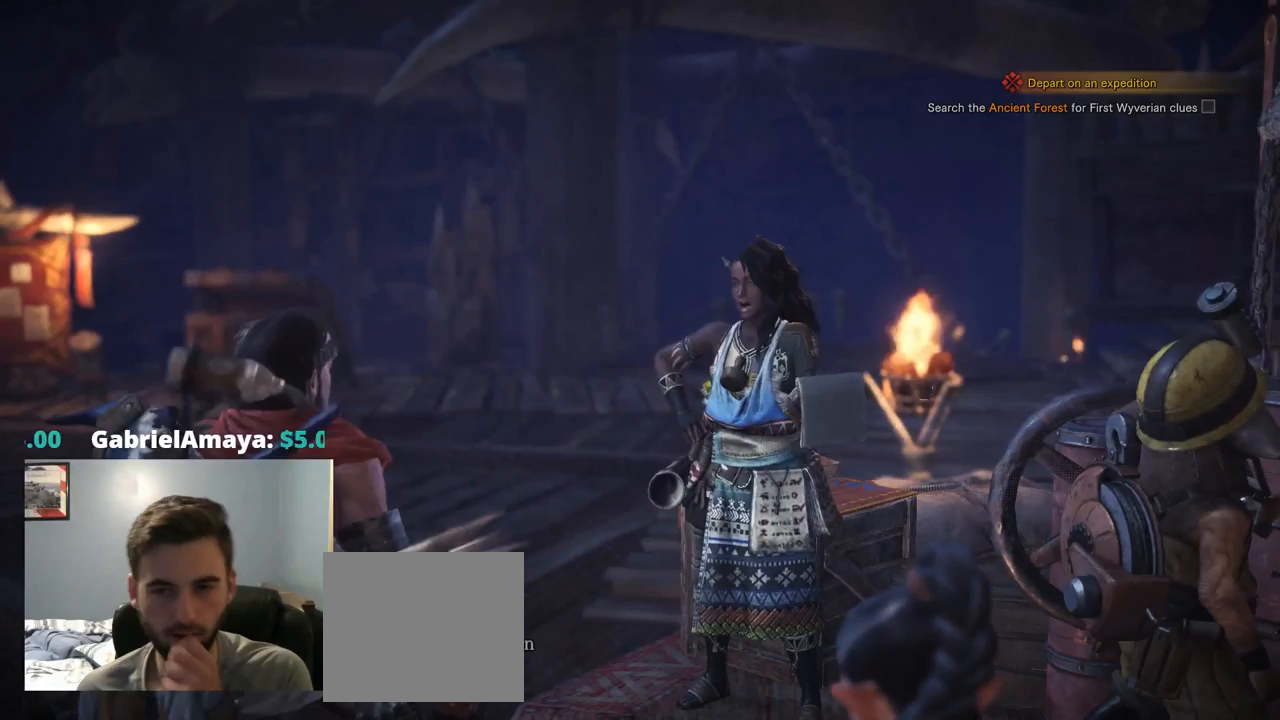
{"buttons": ["CROSS"], "left_stick": "center", "right_stick": "center", "events": [[17, "CROSS", "up"], [184, "CROSS", "down"], [284, "CROSS", "up"], [450, "CROSS", "down"]]}
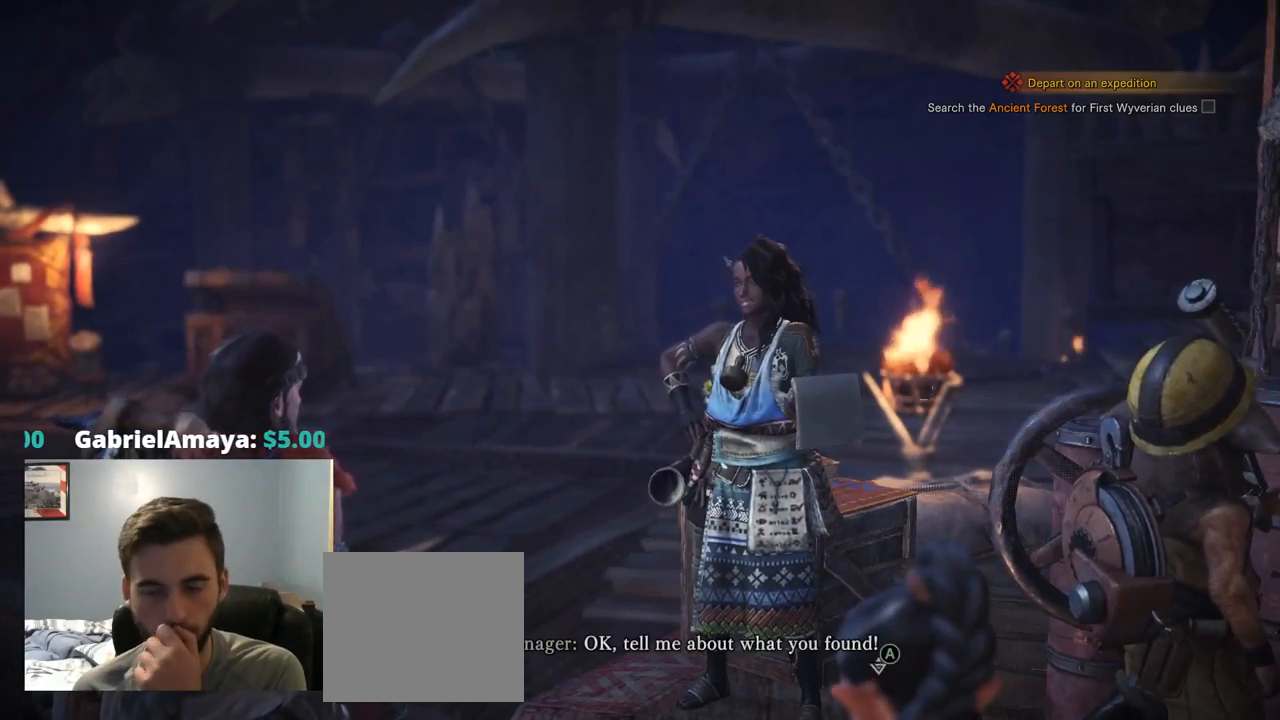
{"buttons": [], "left_stick": "center", "right_stick": "center", "events": [[50, "CROSS", "up"], [217, "CROSS", "down"], [334, "CROSS", "up"]]}
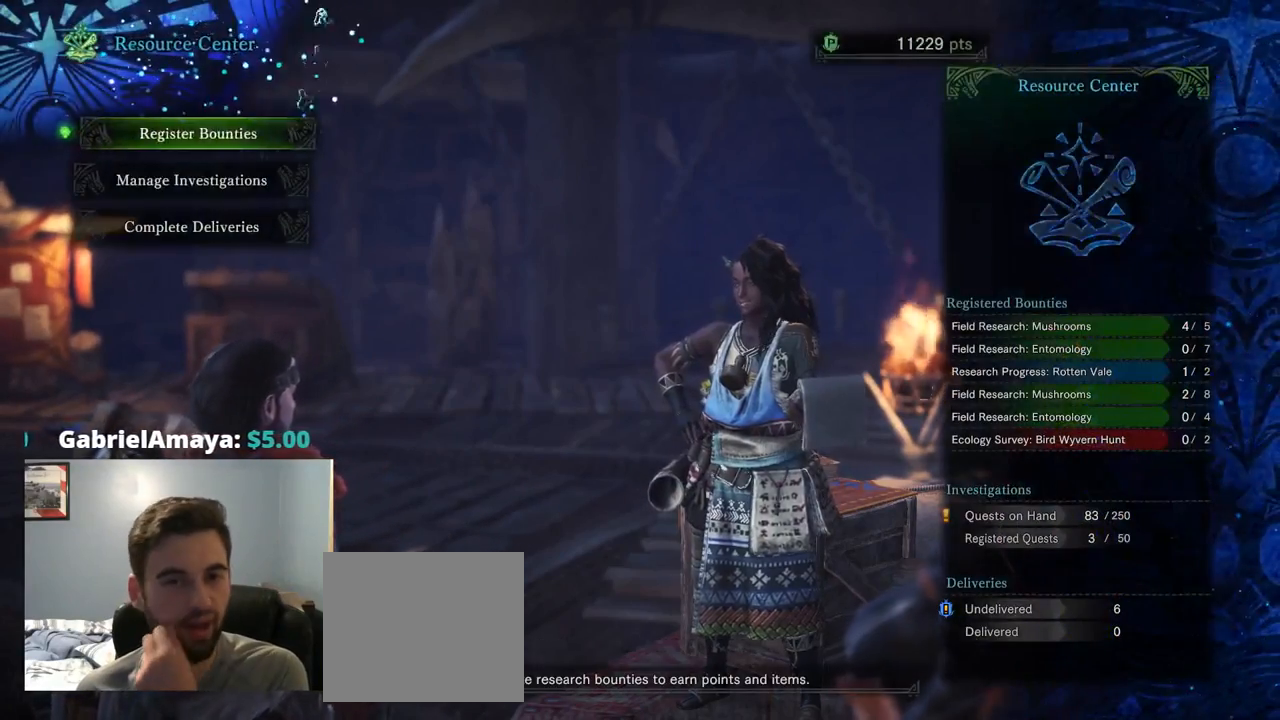
{"buttons": [], "left_stick": "center", "right_stick": "center", "events": [[34, "CROSS", "down"], [134, "CROSS", "up"]]}
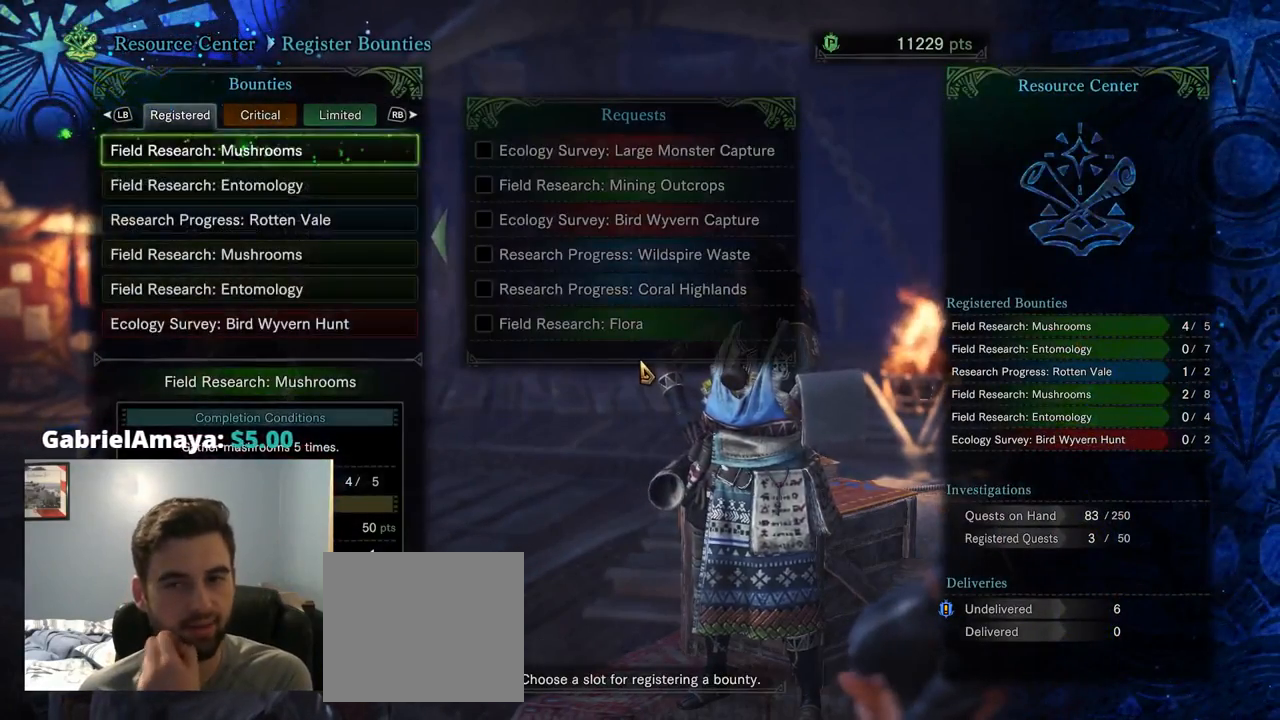
{"buttons": [], "left_stick": "center", "right_stick": "center", "events": []}
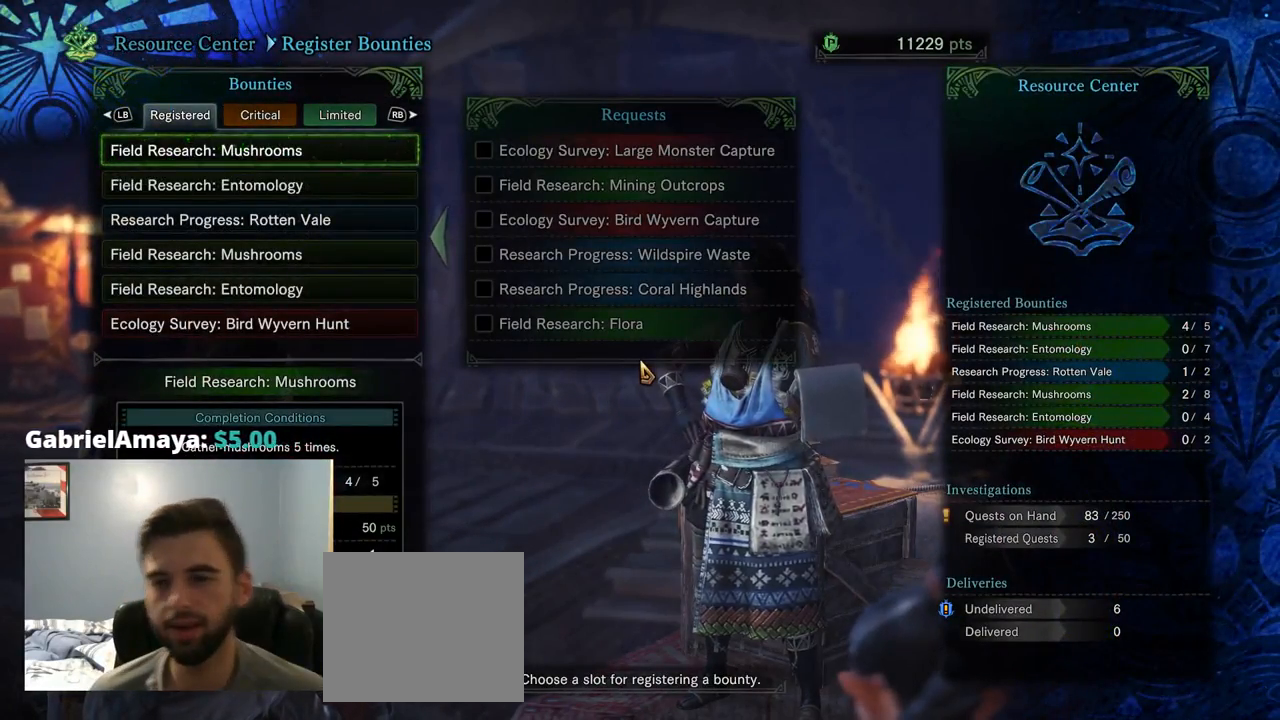
{"buttons": [], "left_stick": "center", "right_stick": "center", "events": [[284, "DPAD_UP", "down"], [484, "DPAD_UP", "up"]]}
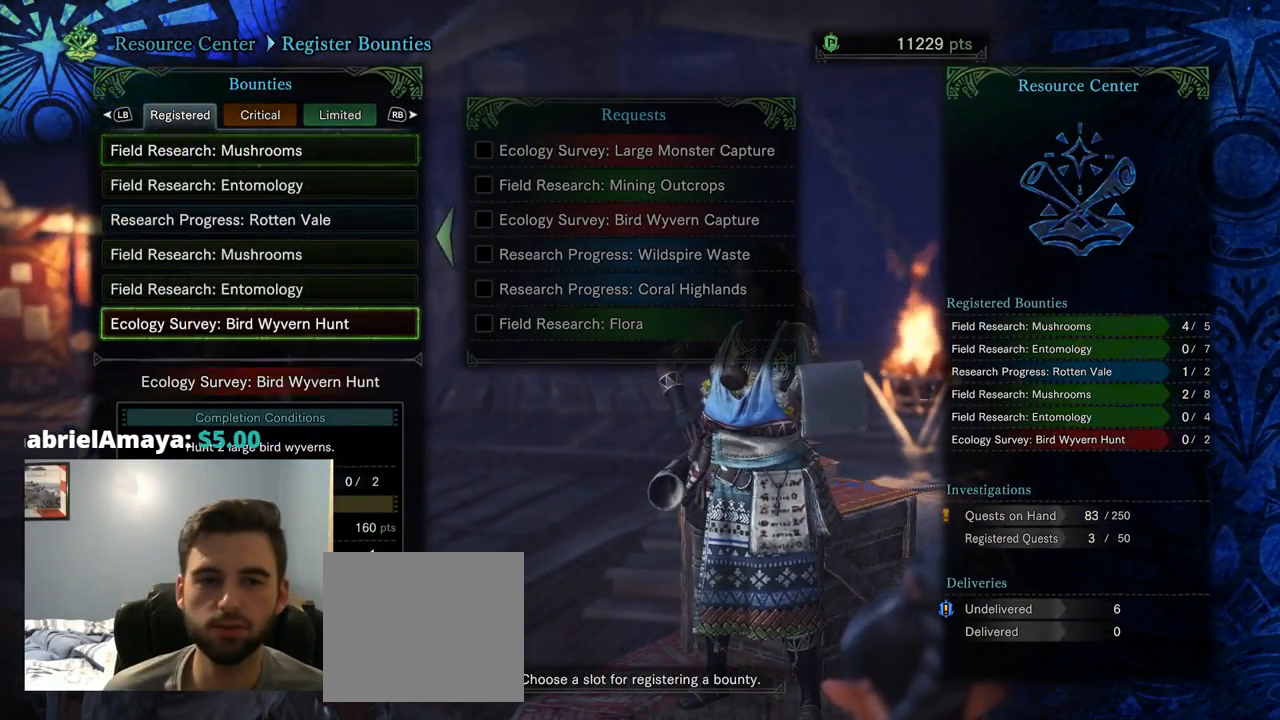
{"buttons": [], "left_stick": "center", "right_stick": "center", "events": [[150, "DPAD_DOWN", "down"], [284, "DPAD_DOWN", "up"]]}
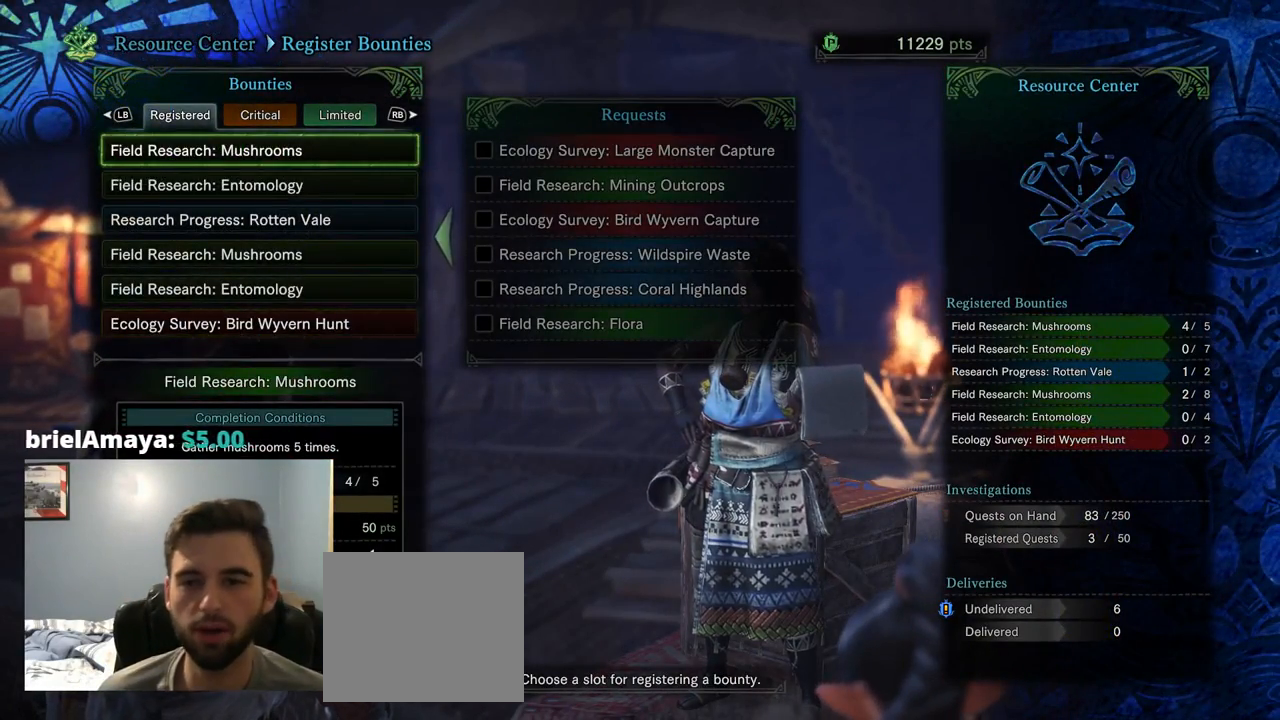
{"buttons": [], "left_stick": "center", "right_stick": "center", "events": [[150, "CIRCLE", "down"], [250, "CIRCLE", "up"]]}
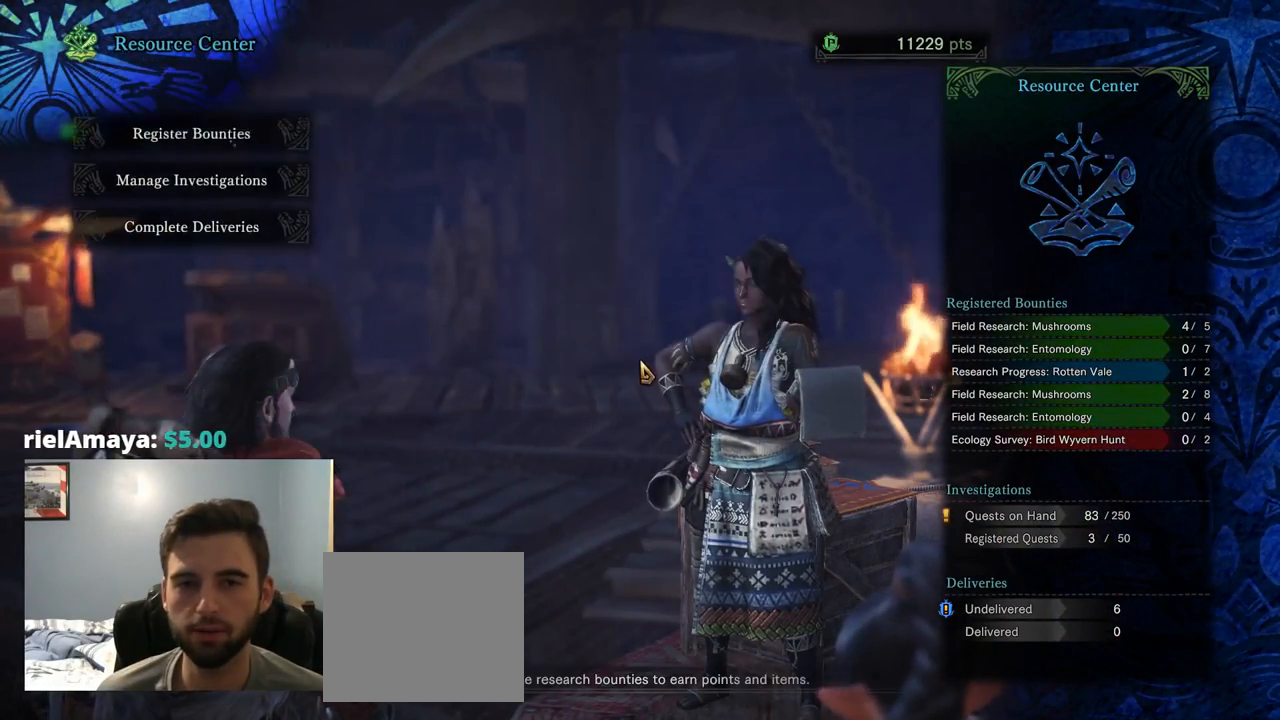
{"buttons": [], "left_stick": "center", "right_stick": "center", "events": [[284, "CIRCLE", "down"], [450, "CIRCLE", "up"]]}
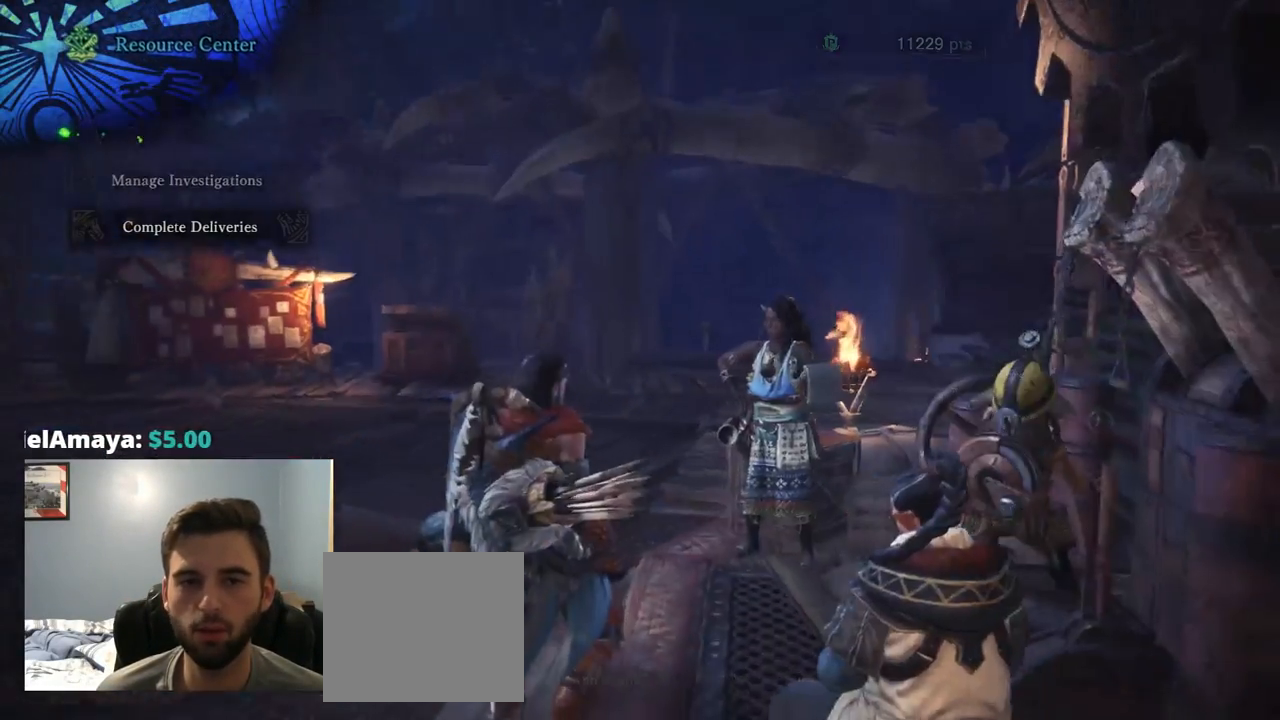
{"buttons": [], "left_stick": "down-right", "right_stick": "right", "events": [[234, "left_stick", "down-right"], [434, "right_stick", "right"]]}